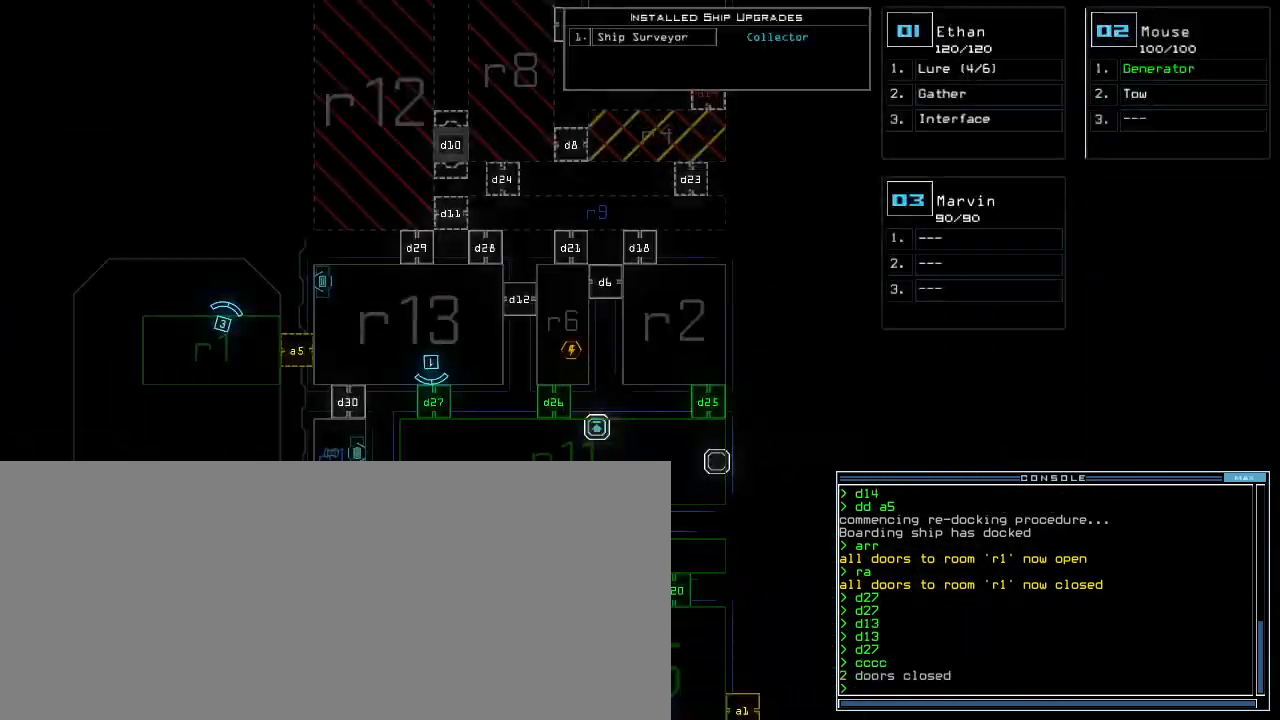
Gameplay with keyboard; each line is a JSON object with the keys held at the frame after it. "events" lists presses ("down") and releases ("up") of ".", "0", "1", "2", "3", "4", "5", "6", "7", "8", "9", "a", "b", "backspace", "c", "caps_lock", "comma", "ctrl_l", "ctrl_r", "d", "down", "e", "equals", "escape", "f", "g", "h", "i", "j", "k", "l", "left", "m", "minus", "n", "o", "p", "q", "quote", "r", "return", "right", "s", "semicolon", "shift_l", "shift_r", "space", "t", "tab", "tilde", "u", "up", "v", "w", "x", "y" and "z" between this image and that frame as [ms after this image, input, new state], when the widget could be followed in between. No other keys are recorded. Mouse input is not recorded.
{"keys": [], "events": []}
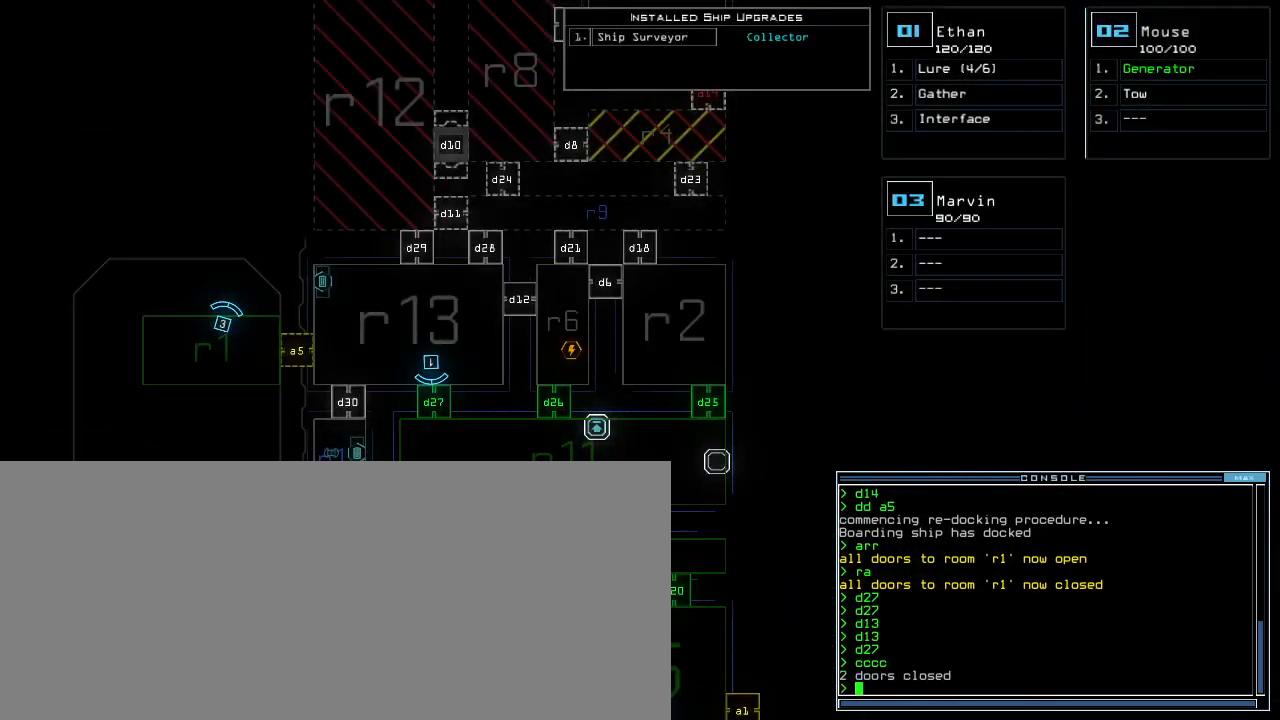
{"keys": ["3"], "events": [[33, "d", "down"], [117, "d", "up"], [250, "1", "down"], [333, "1", "up"], [467, "3", "down"]]}
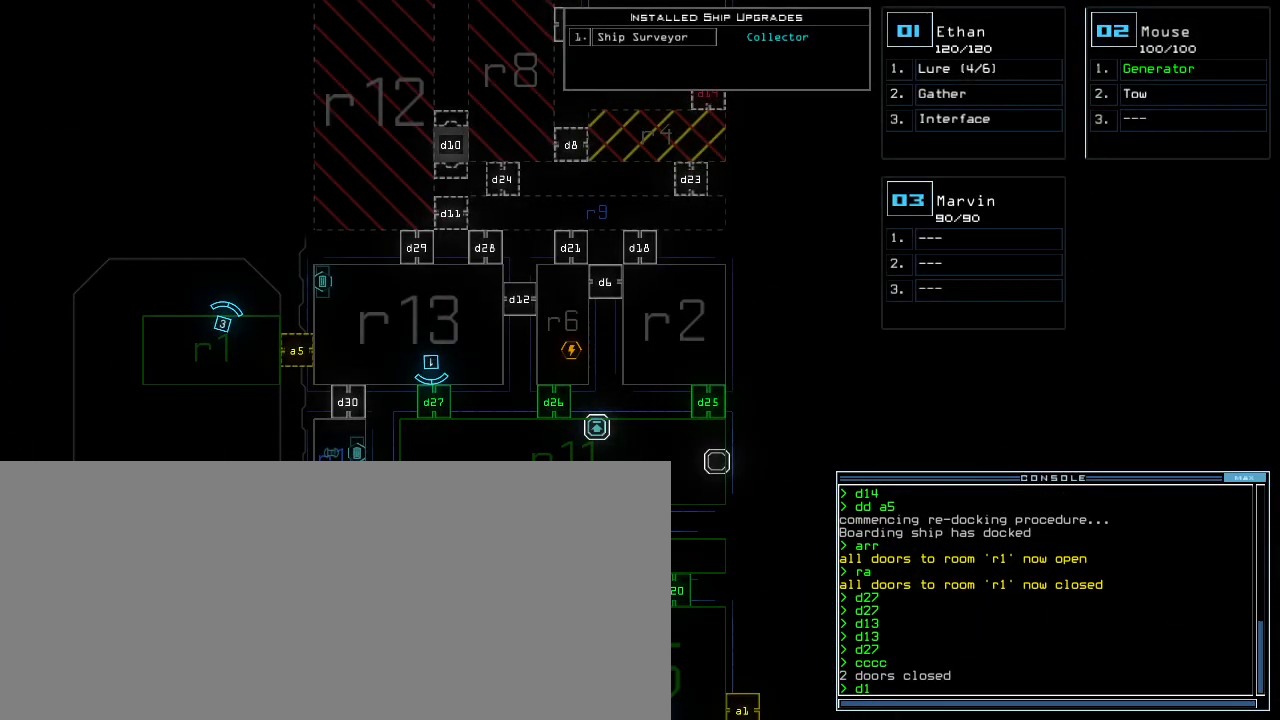
{"keys": [], "events": [[33, "3", "up"], [33, "return", "down"], [100, "return", "up"]]}
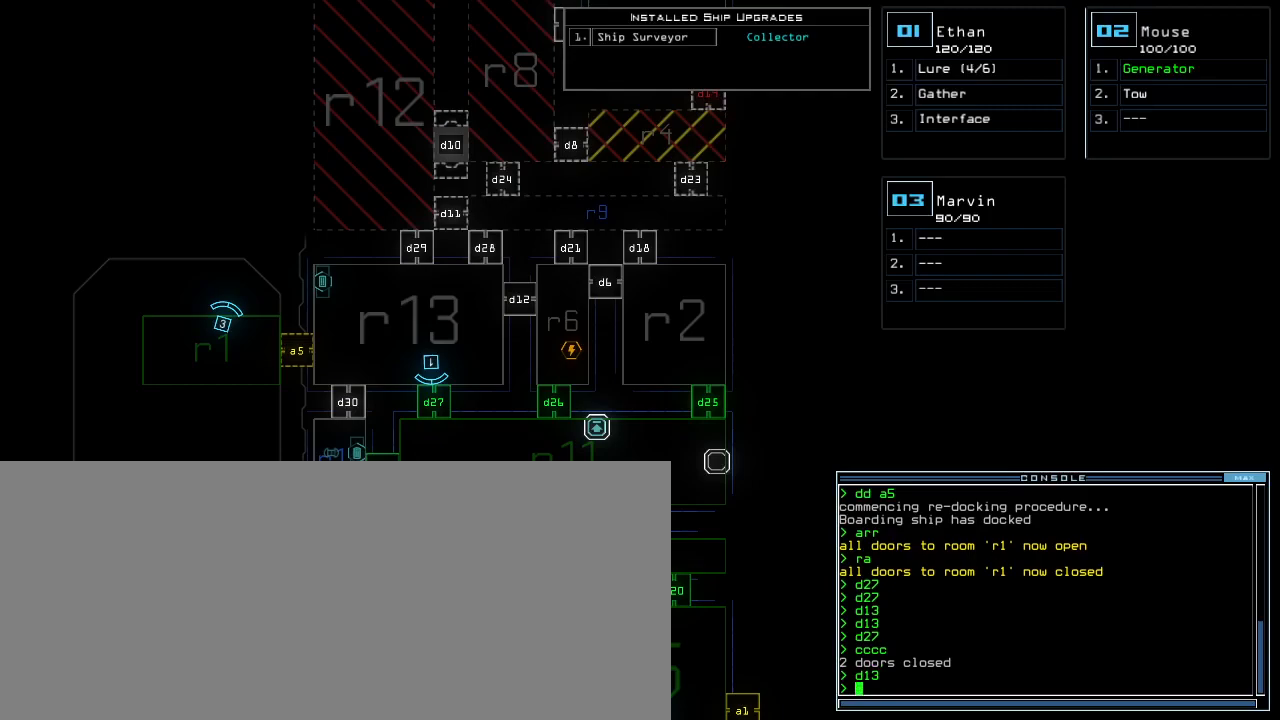
{"keys": [], "events": [[267, ".", "down"], [267, "escape", "down"], [350, ".", "up"], [350, "escape", "up"]]}